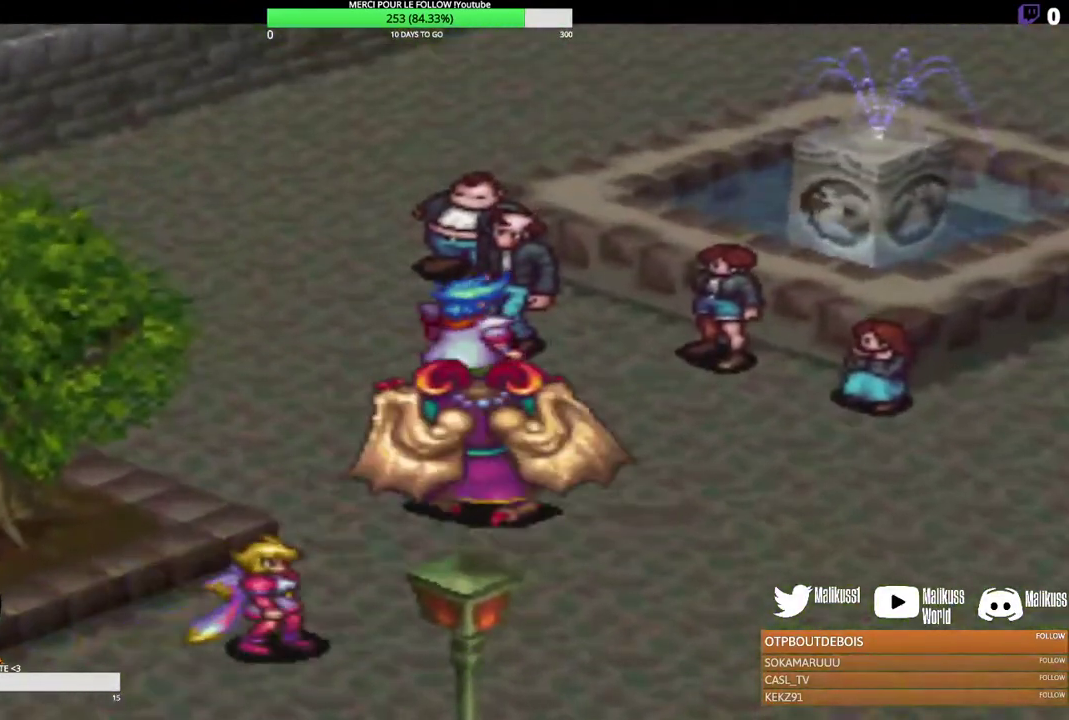
Gameplay with a controller (Xbox layout); each line is a JSON object with the inputs held at the frame after it (dt_ms = milliseconds from this image to that frame). "events" lists button and stick changes between this image and that frame as [ms after this image, input, new state], when the widget could be followed in between. Not read: R3 right_stick.
{"dt_ms": 300, "buttons": [], "left_stick": "center", "events": [[133, "B", "down"], [233, "B", "up"]]}
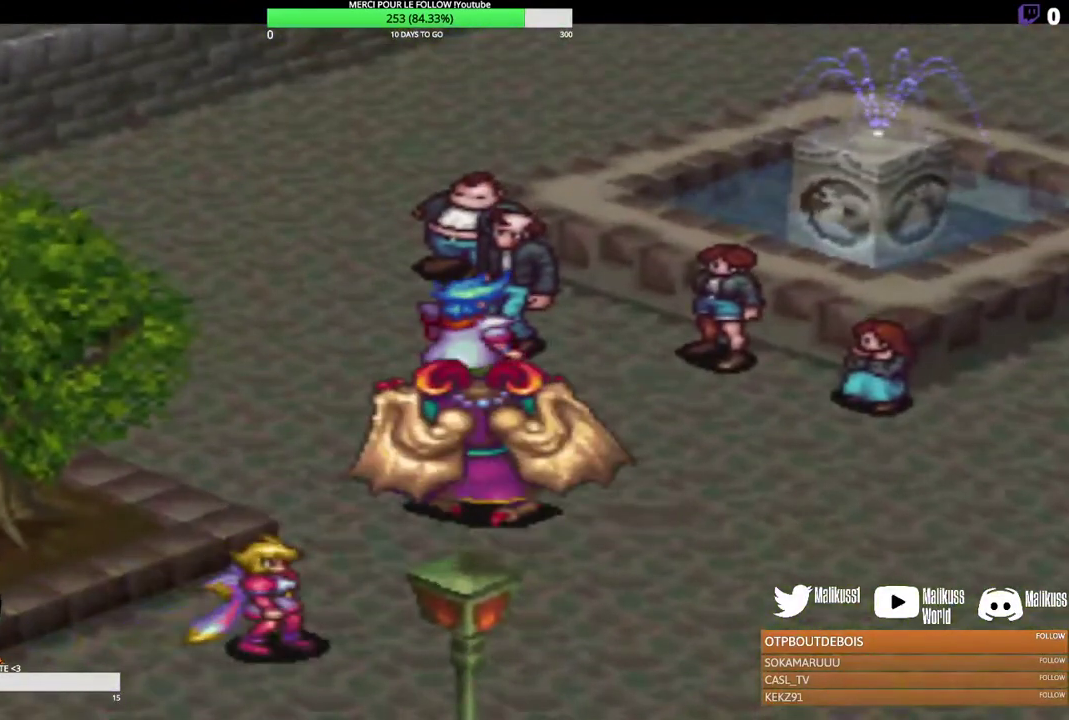
{"dt_ms": 600, "buttons": ["B"], "left_stick": "up-right", "events": [[300, "B", "down"], [433, "B", "up"], [533, "left_stick", "up-right"], [600, "B", "down"]]}
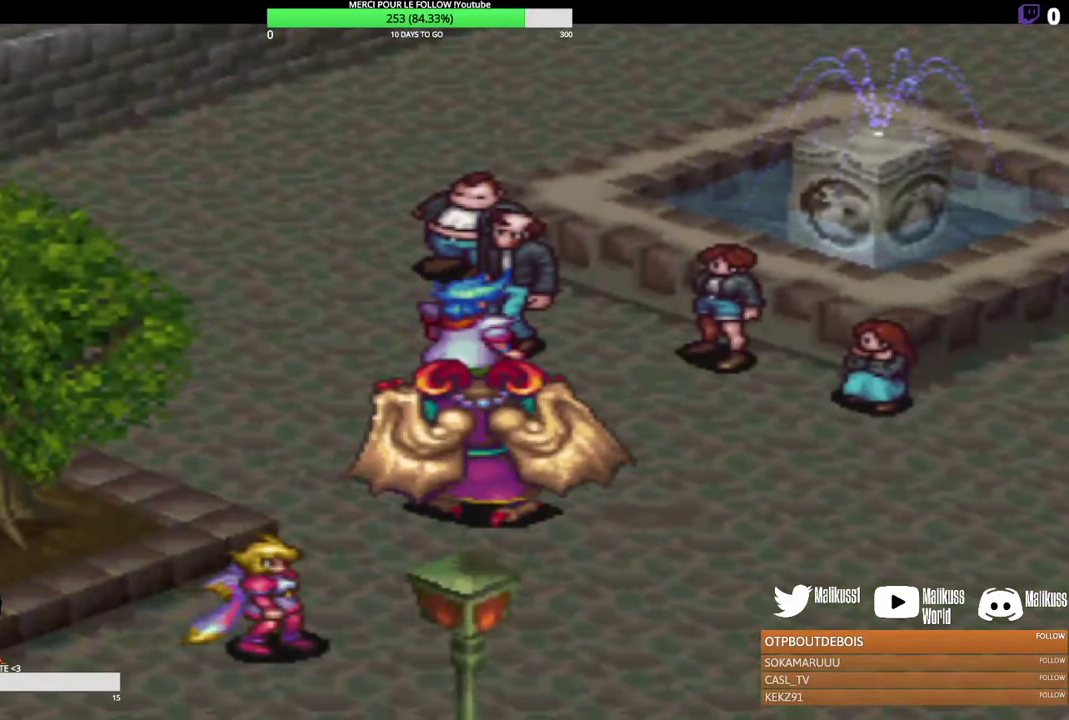
{"dt_ms": 400, "buttons": [], "left_stick": "center", "events": [[100, "B", "up"], [233, "B", "down"], [233, "left_stick", "center"], [333, "B", "up"]]}
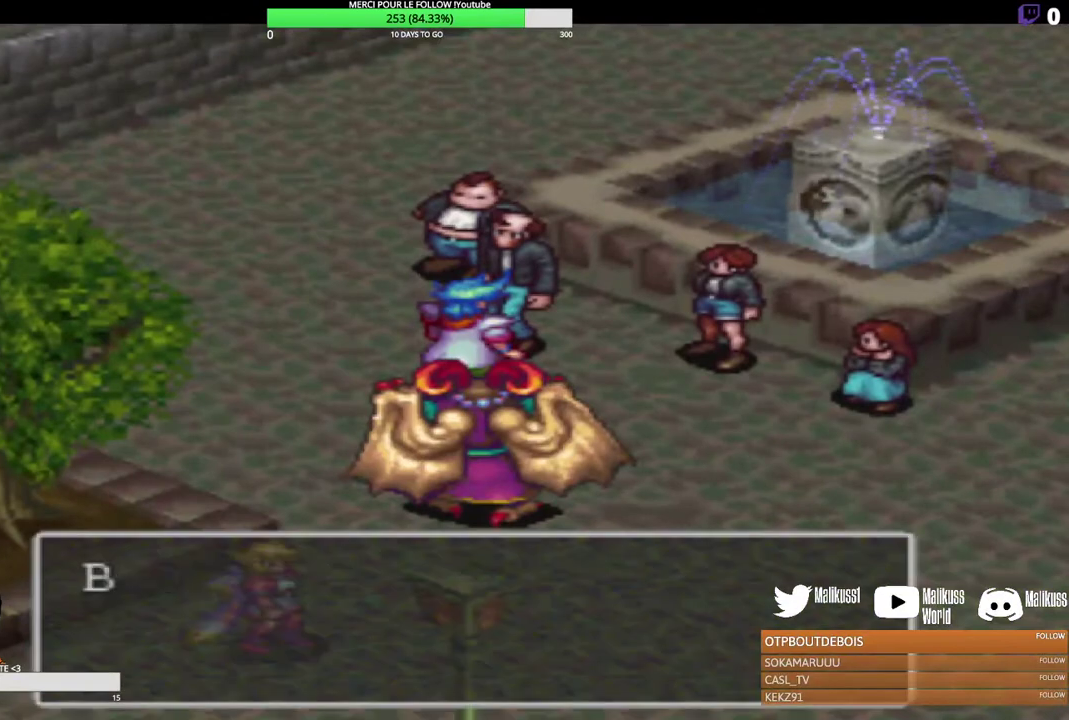
{"dt_ms": 500, "buttons": ["B"], "left_stick": "center", "events": [[233, "B", "down"], [400, "B", "up"], [467, "B", "down"]]}
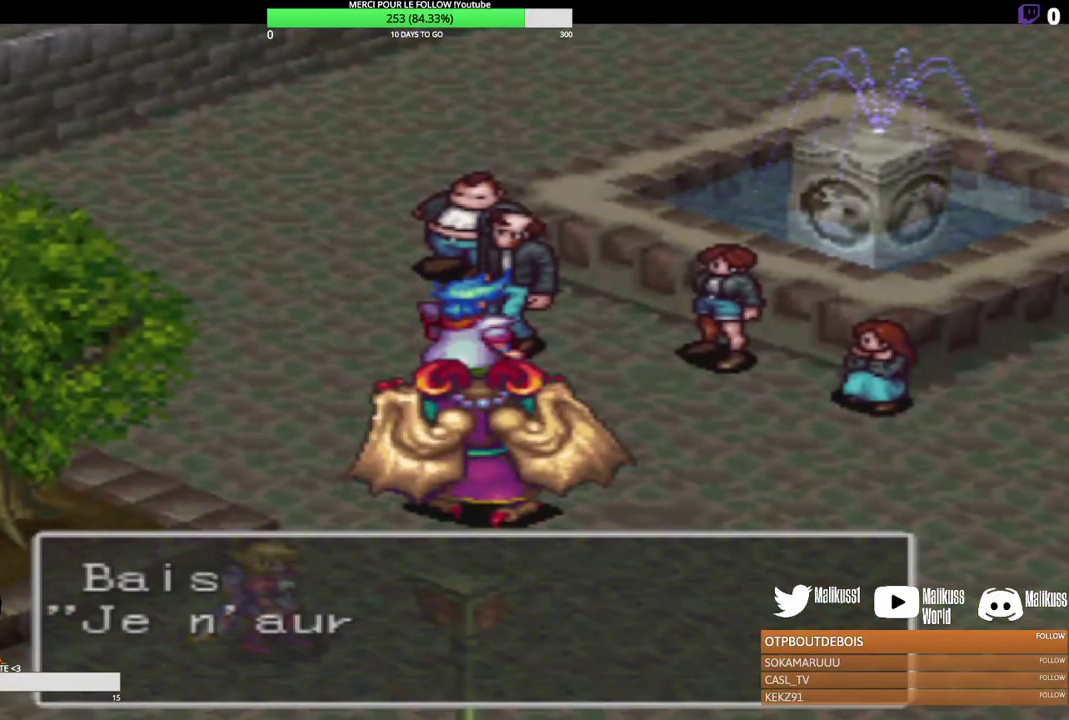
{"dt_ms": 500, "buttons": [], "left_stick": "center", "events": [[100, "B", "up"], [367, "B", "down"], [500, "B", "up"]]}
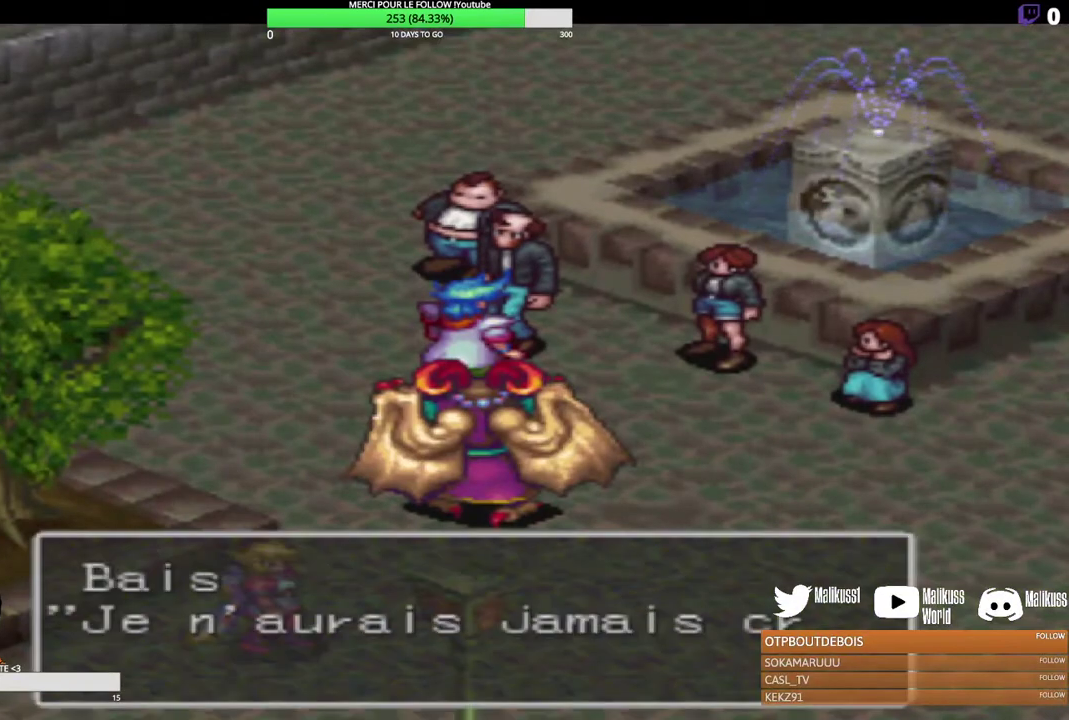
{"dt_ms": 200, "buttons": [], "left_stick": "center", "events": [[67, "B", "down"], [200, "B", "up"]]}
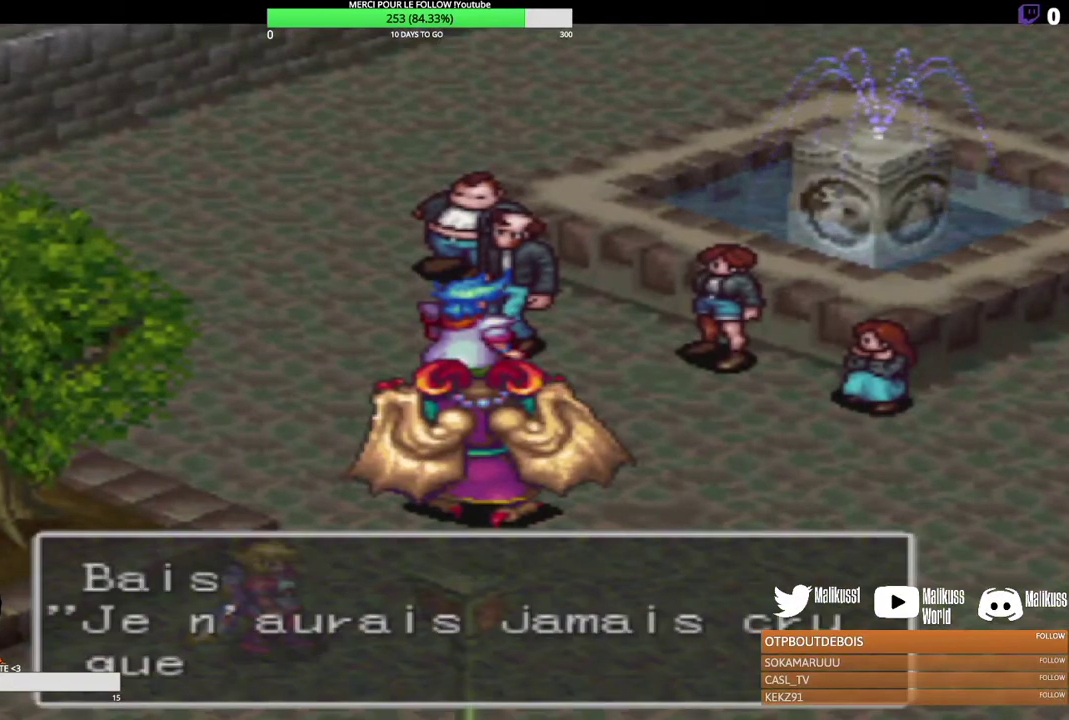
{"dt_ms": 300, "buttons": ["B"], "left_stick": "center", "events": [[67, "B", "down"], [200, "B", "up"], [267, "B", "down"]]}
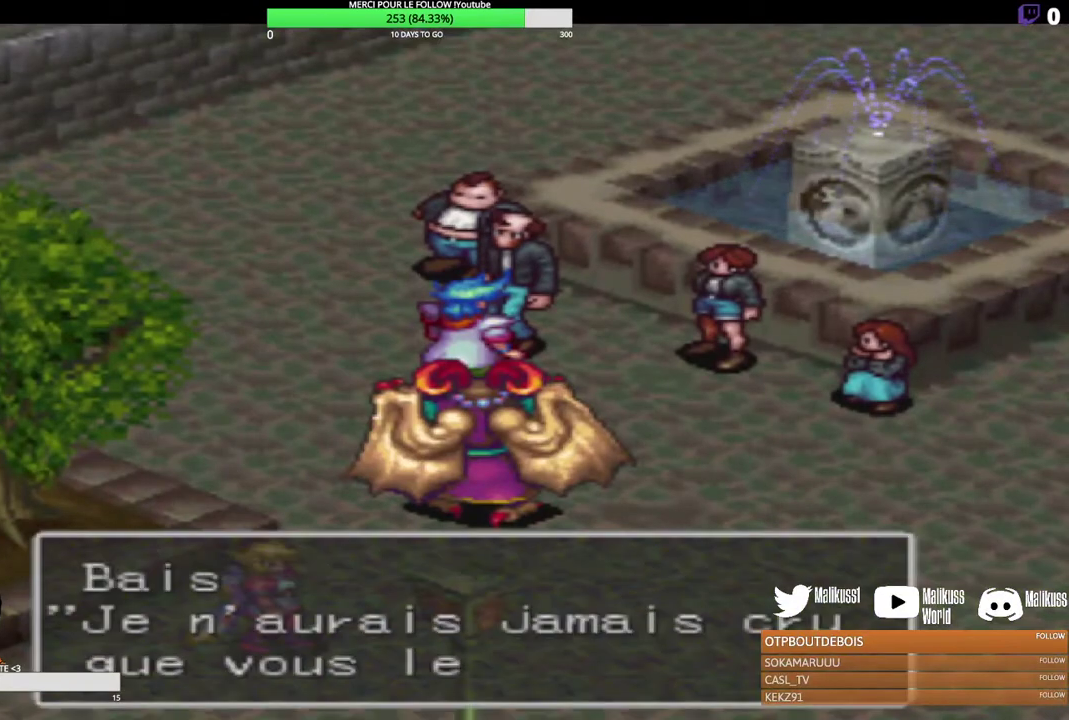
{"dt_ms": 600, "buttons": [], "left_stick": "center", "events": [[100, "B", "up"], [200, "B", "down"], [333, "B", "up"], [400, "B", "down"], [533, "B", "up"]]}
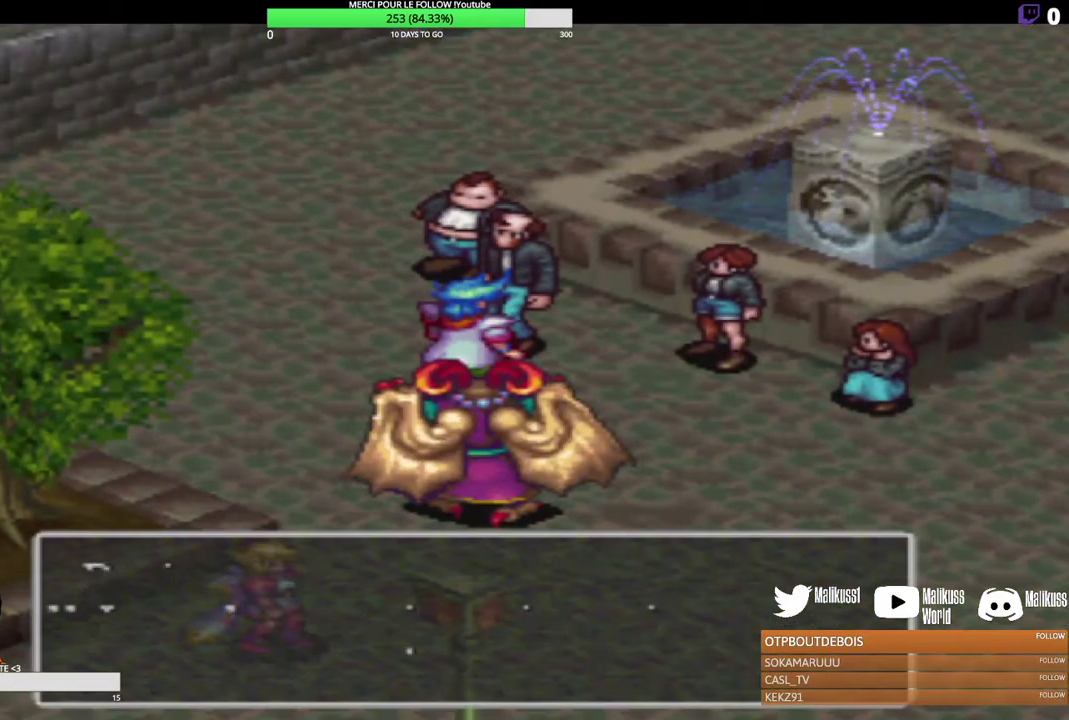
{"dt_ms": 500, "buttons": [], "left_stick": "center", "events": []}
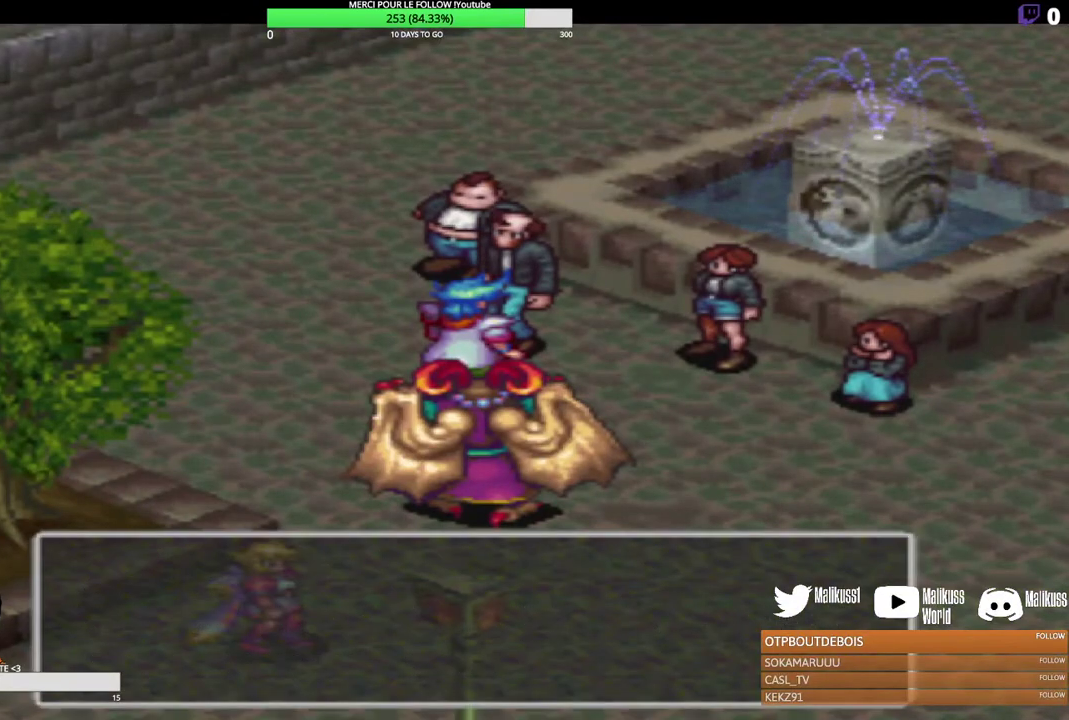
{"dt_ms": 500, "buttons": [], "left_stick": "center", "events": []}
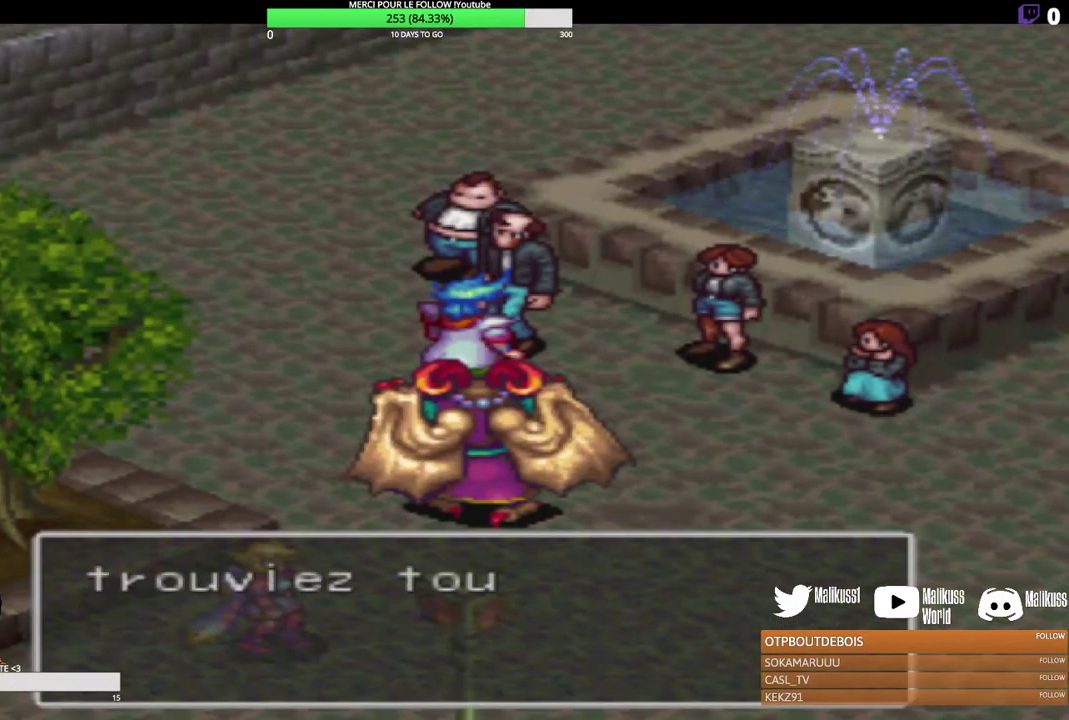
{"dt_ms": 300, "buttons": ["B"], "left_stick": "center", "events": [[67, "B", "down"], [200, "B", "up"], [300, "B", "down"]]}
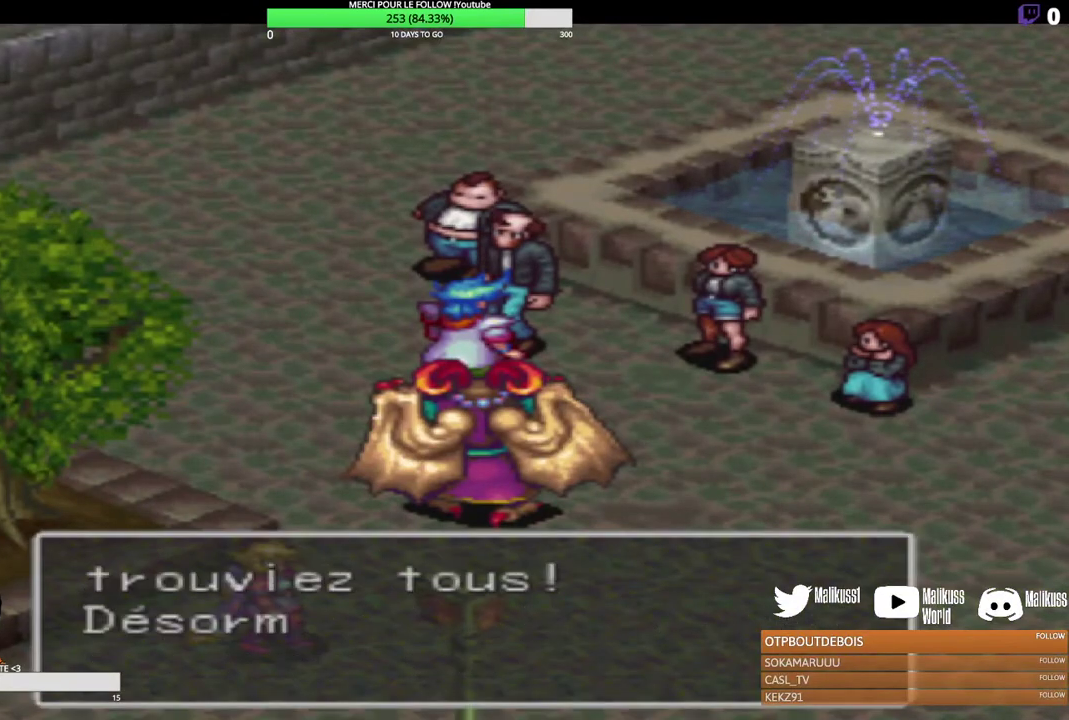
{"dt_ms": 500, "buttons": ["B"], "left_stick": "center", "events": [[167, "B", "up"], [467, "B", "down"]]}
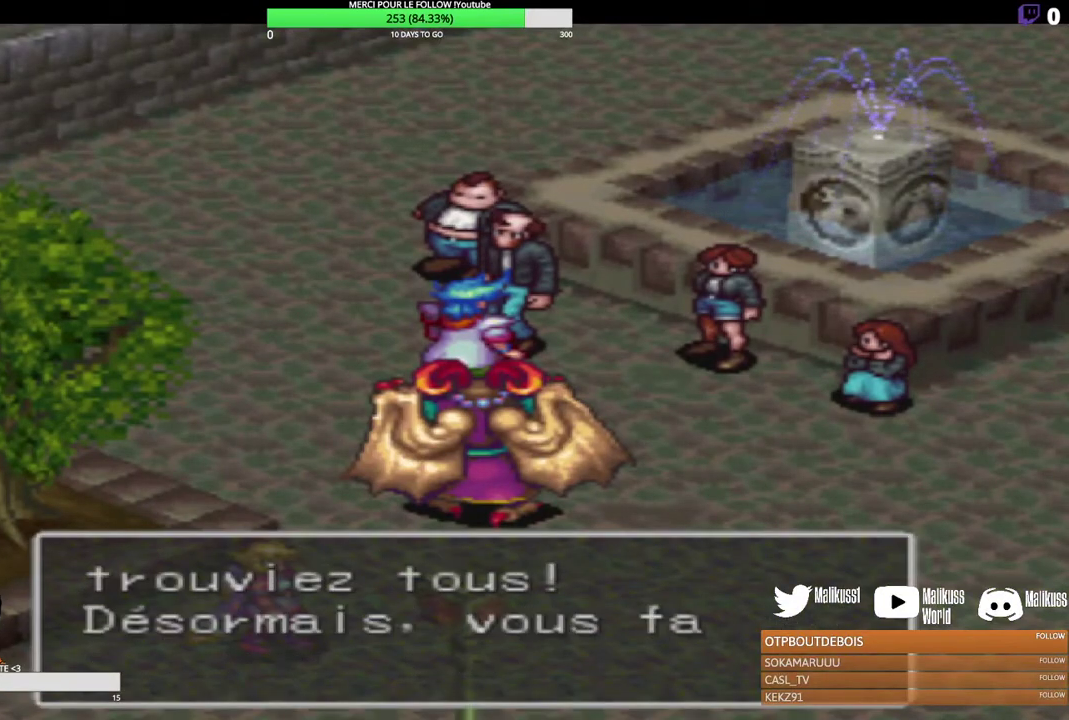
{"dt_ms": 600, "buttons": [], "left_stick": "center", "events": [[100, "B", "up"], [200, "B", "down"], [333, "B", "up"], [400, "B", "down"], [533, "B", "up"]]}
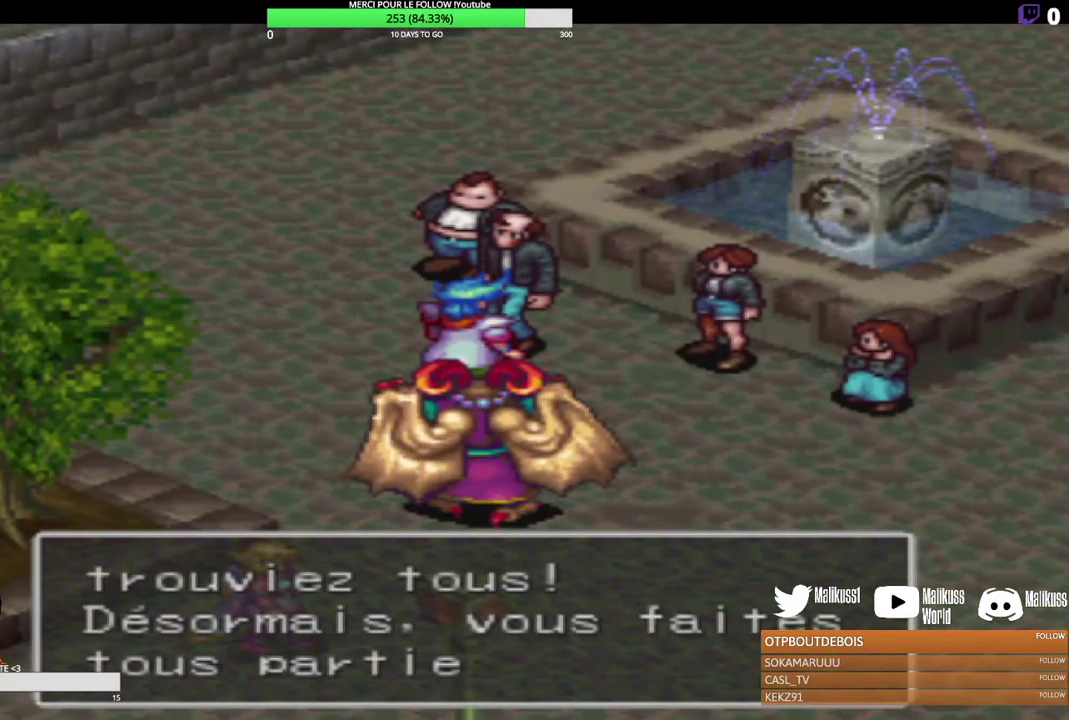
{"dt_ms": 300, "buttons": ["B"], "left_stick": "center", "events": [[33, "B", "down"], [133, "B", "up"], [233, "B", "down"]]}
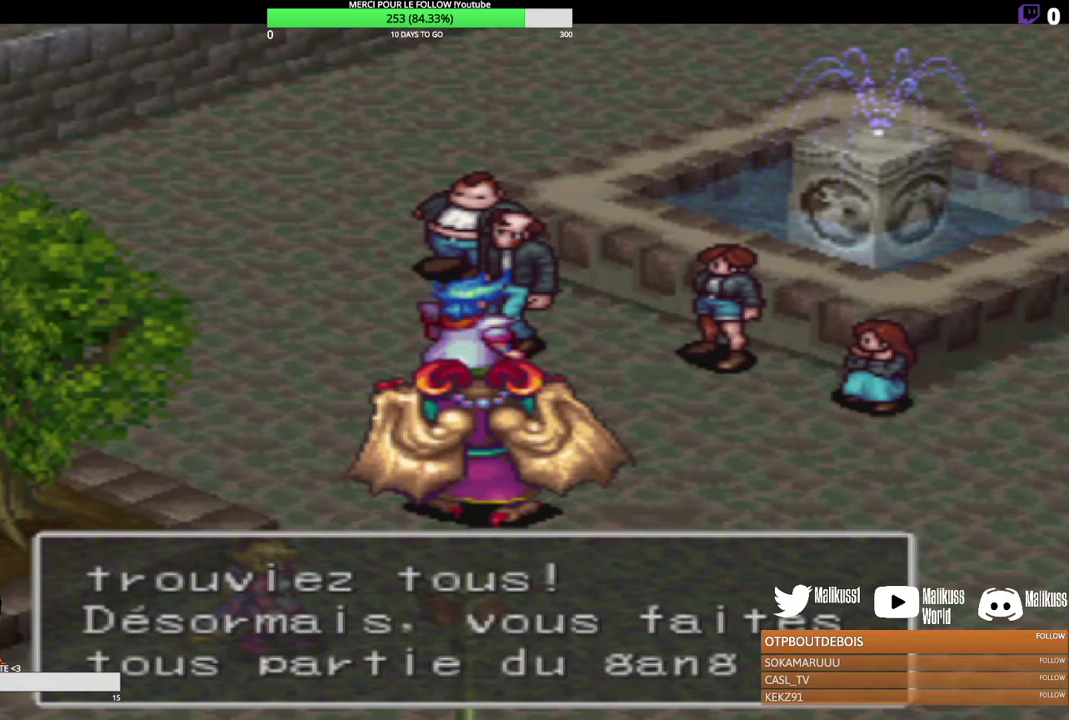
{"dt_ms": 300, "buttons": [], "left_stick": "down", "events": [[67, "B", "up"], [133, "left_stick", "down"], [167, "B", "down"], [267, "B", "up"]]}
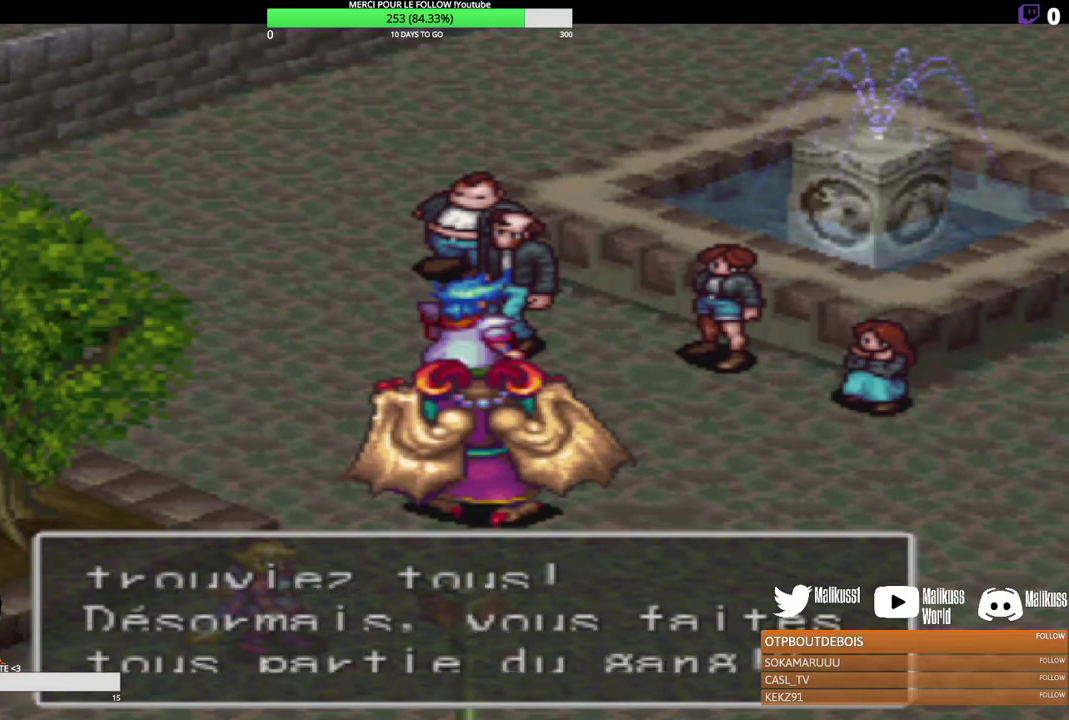
{"dt_ms": 200, "buttons": [], "left_stick": "down", "events": [[67, "B", "down"], [200, "B", "up"]]}
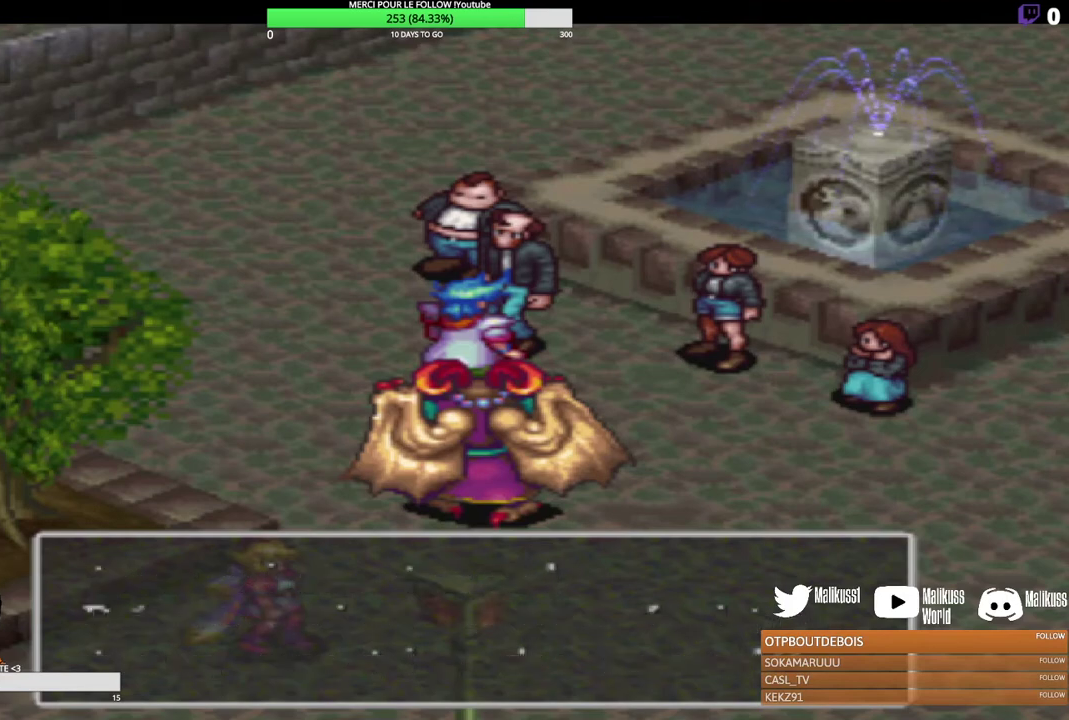
{"dt_ms": 300, "buttons": [], "left_stick": "center", "events": [[33, "left_stick", "center"]]}
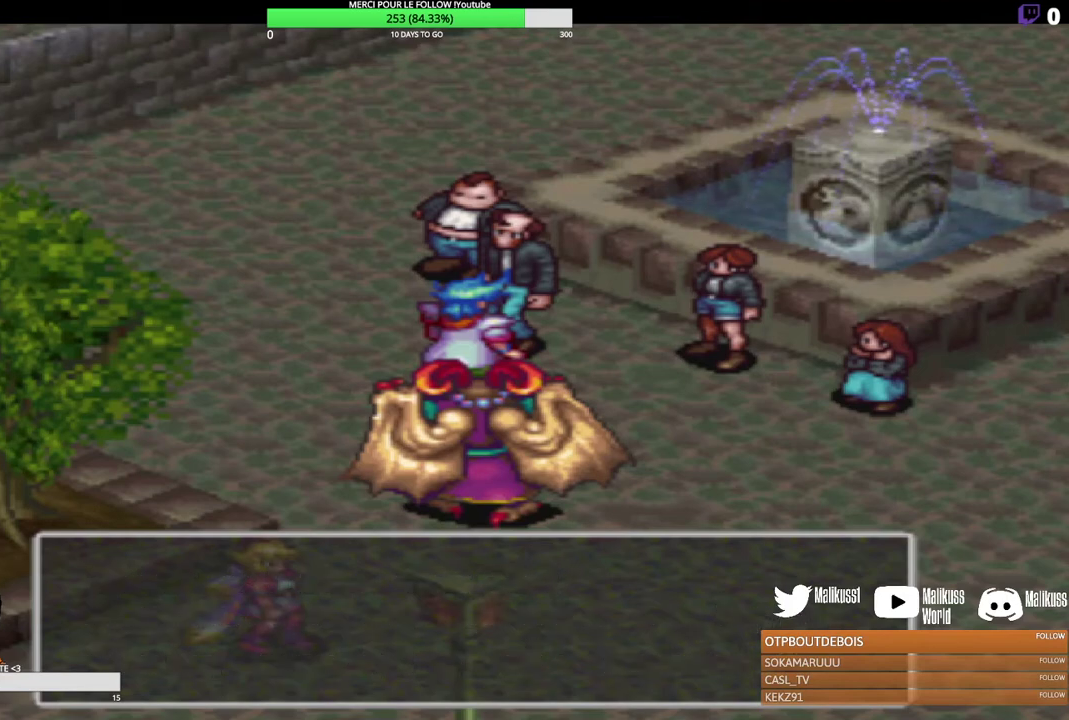
{"dt_ms": 500, "buttons": [], "left_stick": "center", "events": []}
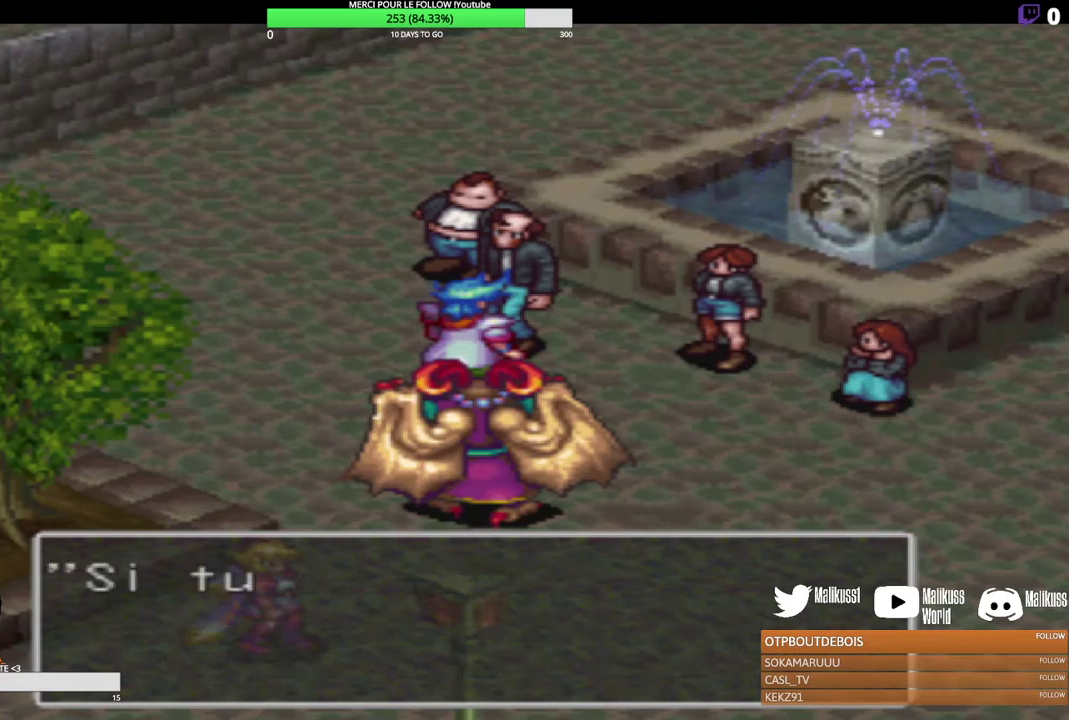
{"dt_ms": 400, "buttons": ["B"], "left_stick": "center", "events": [[133, "B", "down"], [300, "B", "up"], [400, "B", "down"]]}
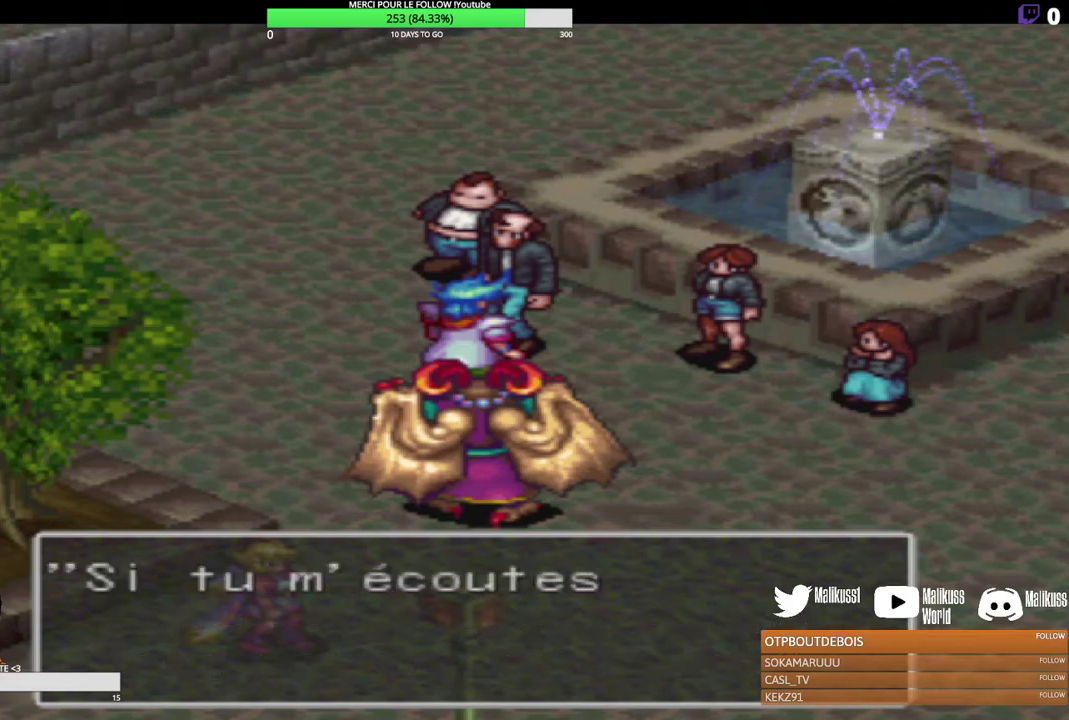
{"dt_ms": 600, "buttons": [], "left_stick": "center", "events": [[133, "B", "up"], [200, "B", "down"], [333, "B", "up"], [433, "B", "down"], [533, "B", "up"]]}
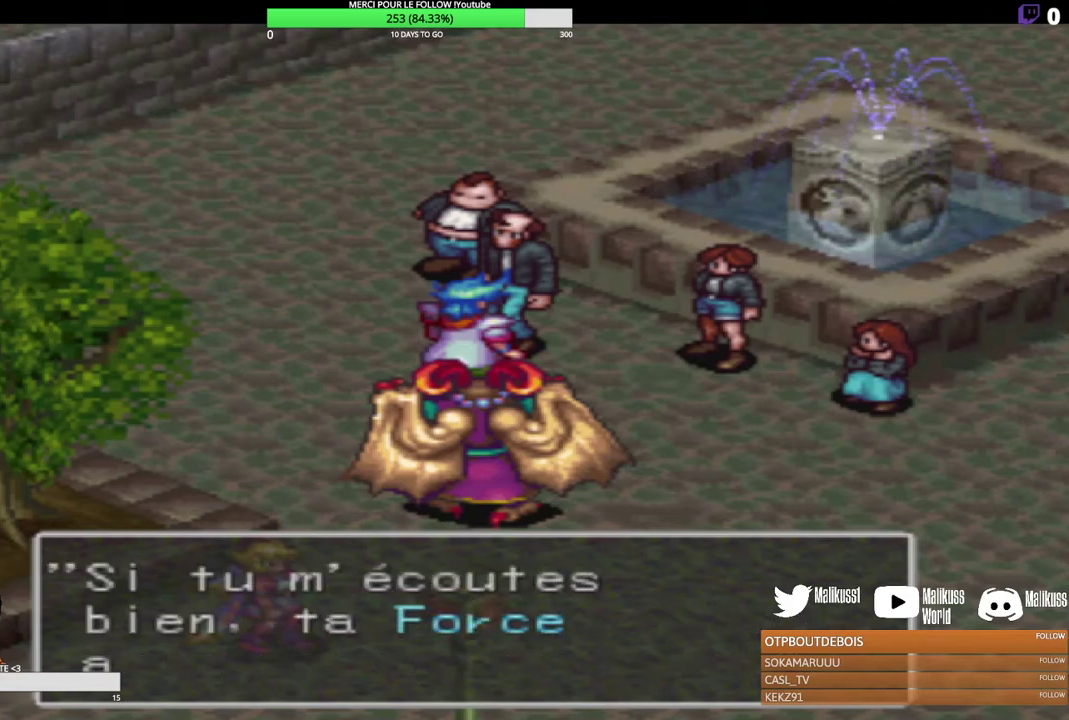
{"dt_ms": 600, "buttons": ["B"], "left_stick": "center", "events": [[33, "B", "down"], [167, "B", "up"], [533, "B", "down"]]}
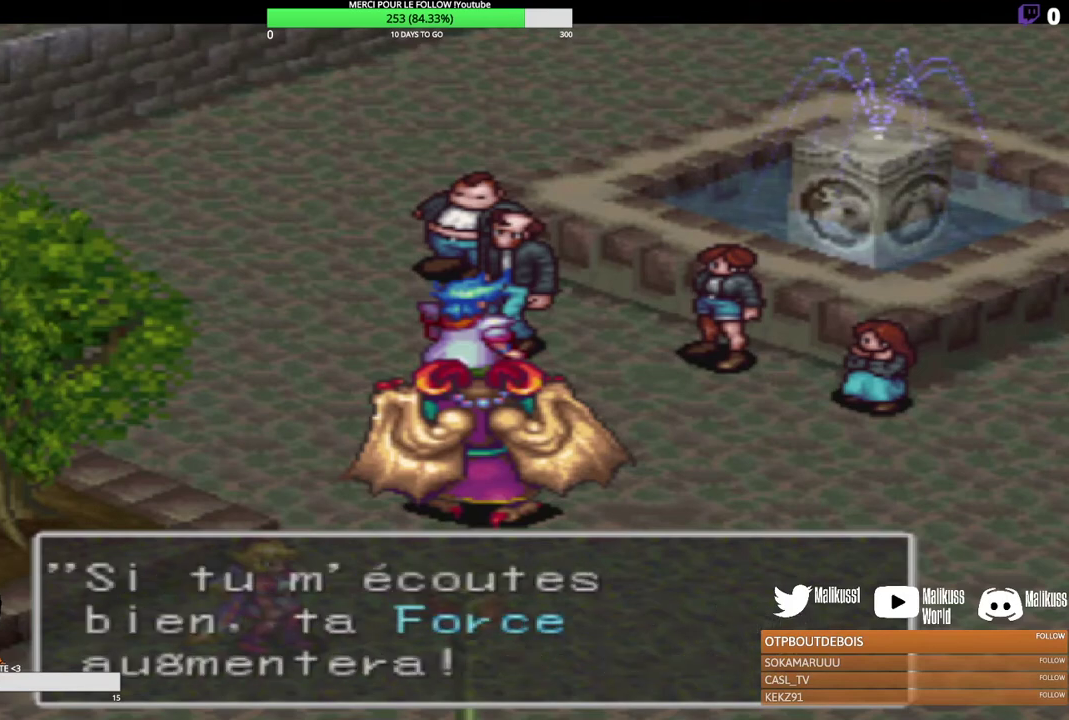
{"dt_ms": 400, "buttons": [], "left_stick": "center", "events": [[67, "B", "up"]]}
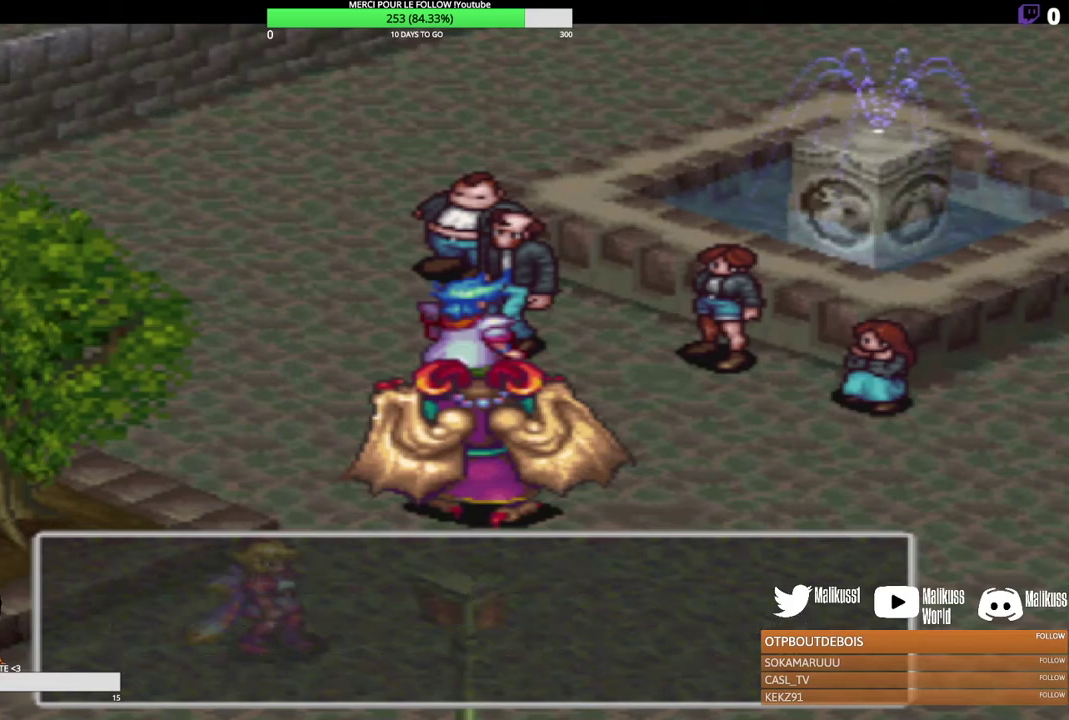
{"dt_ms": 500, "buttons": [], "left_stick": "center", "events": []}
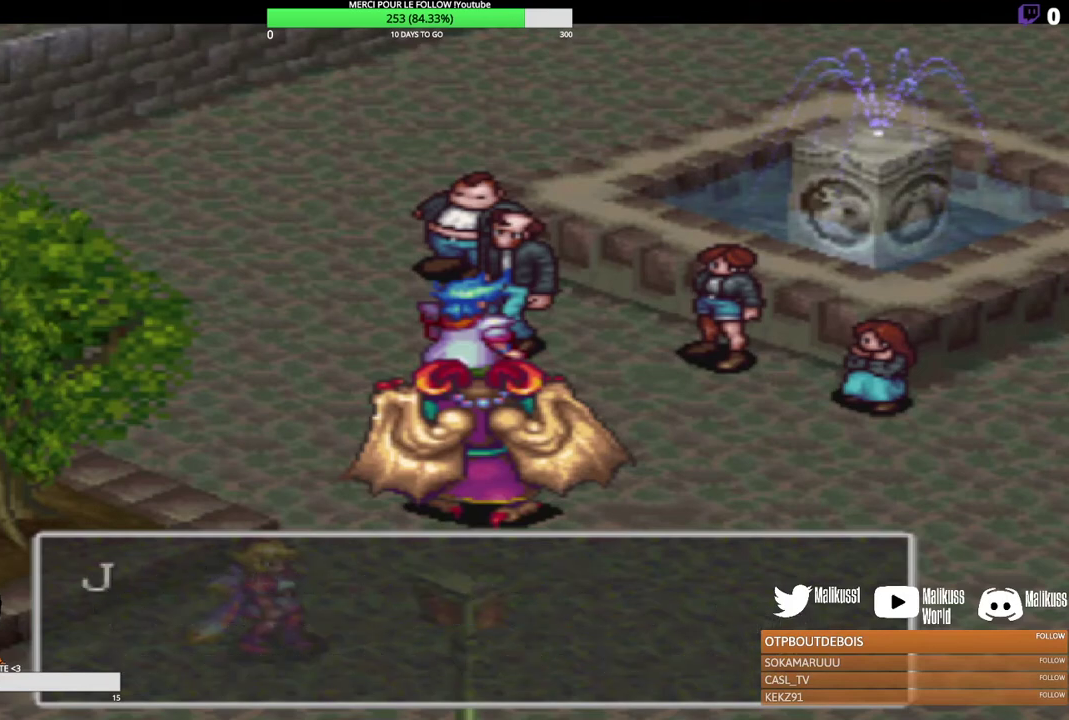
{"dt_ms": 500, "buttons": ["X"], "left_stick": "center", "events": [[200, "X", "down"]]}
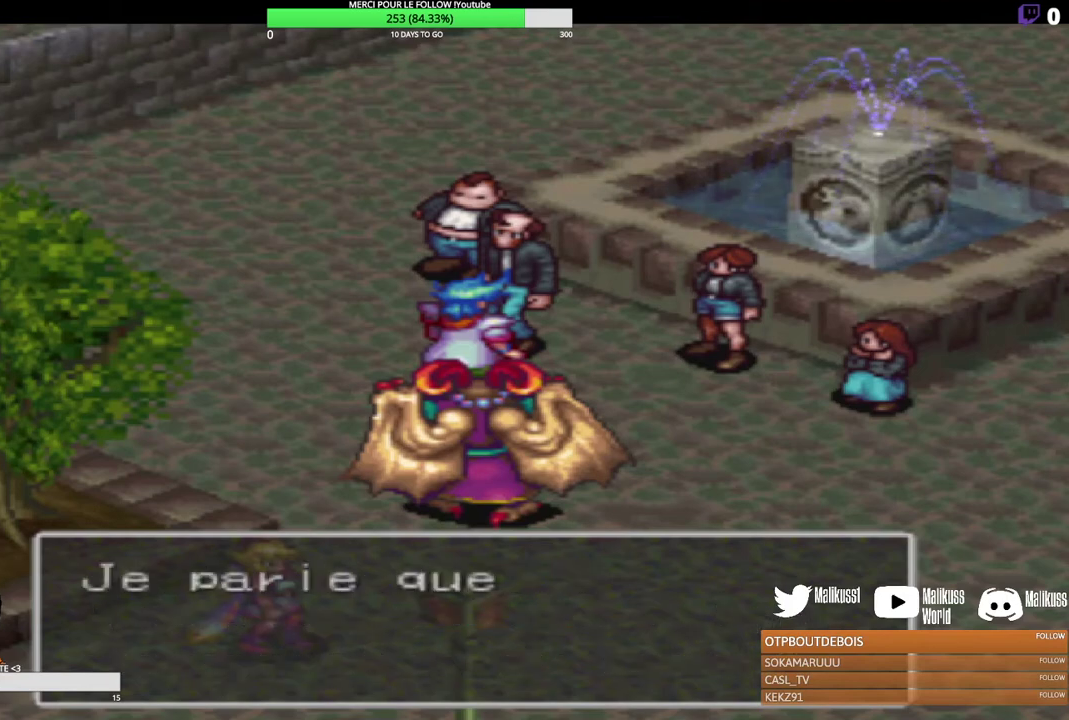
{"dt_ms": 300, "buttons": [], "left_stick": "center", "events": [[300, "X", "up"]]}